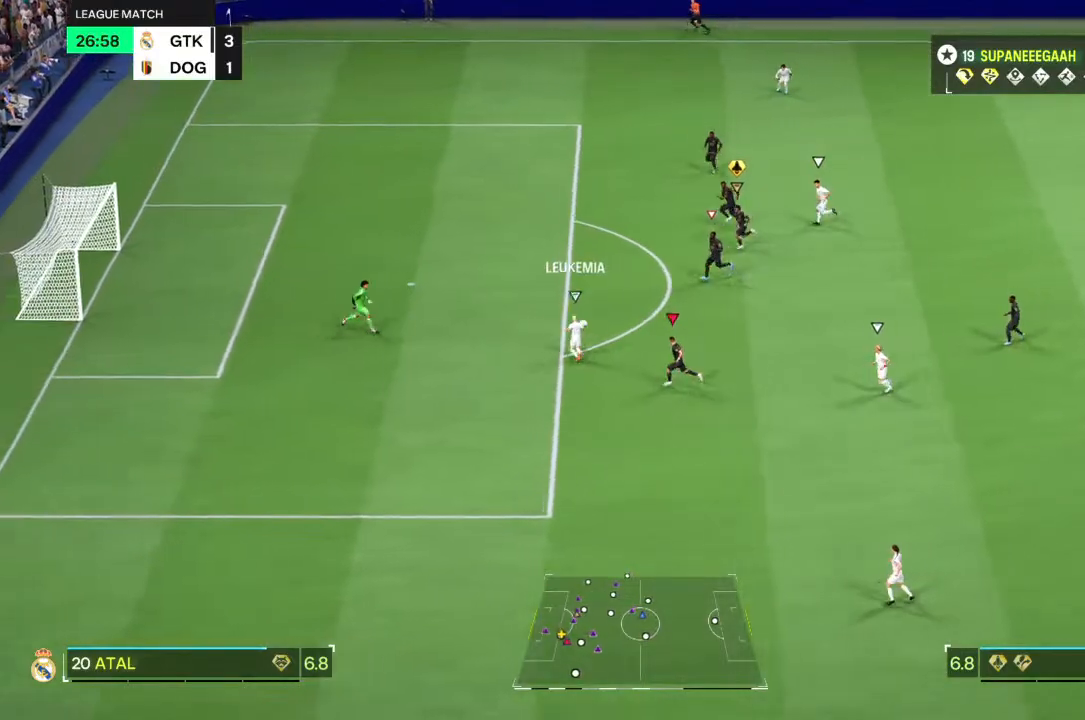
Gameplay with a controller (PlayStation layout); each line is a JSON object with the inputs held at the frame after it. "events" lists button and stick changes between this image and that frame as [ms after this image, input, new state], when the widget could be followed in between. Not read: L3 R3 TRIANGLE.
{"buttons": ["R2"], "left_stick": "left", "right_stick": "center", "events": []}
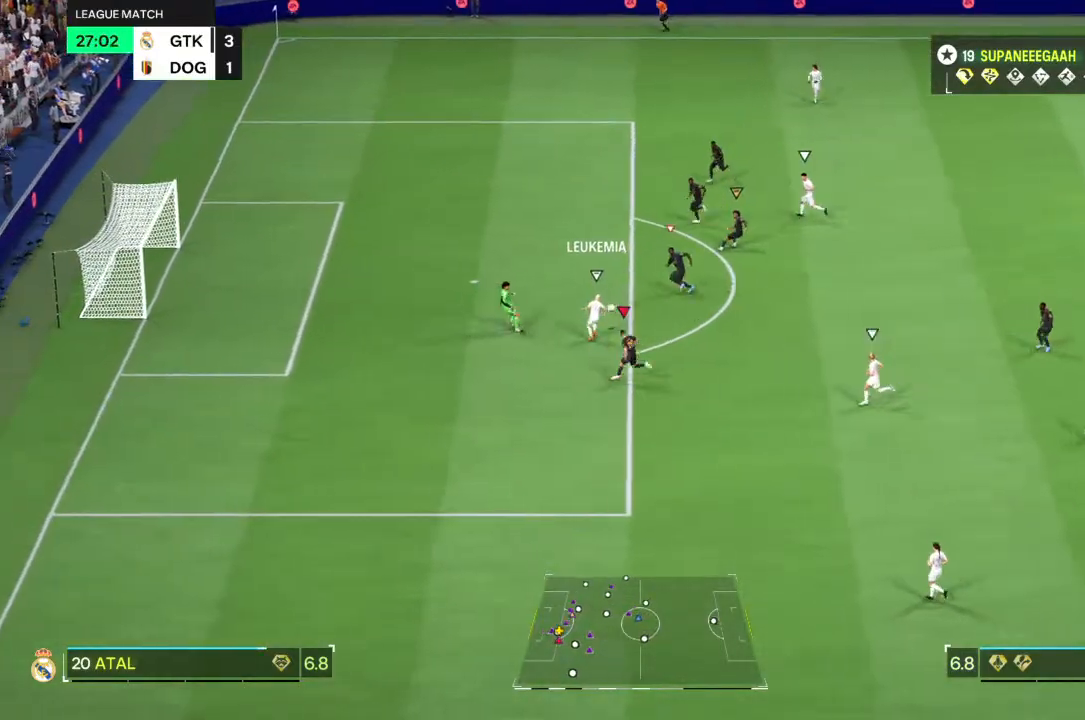
{"buttons": ["R2"], "left_stick": "left", "right_stick": "center", "events": []}
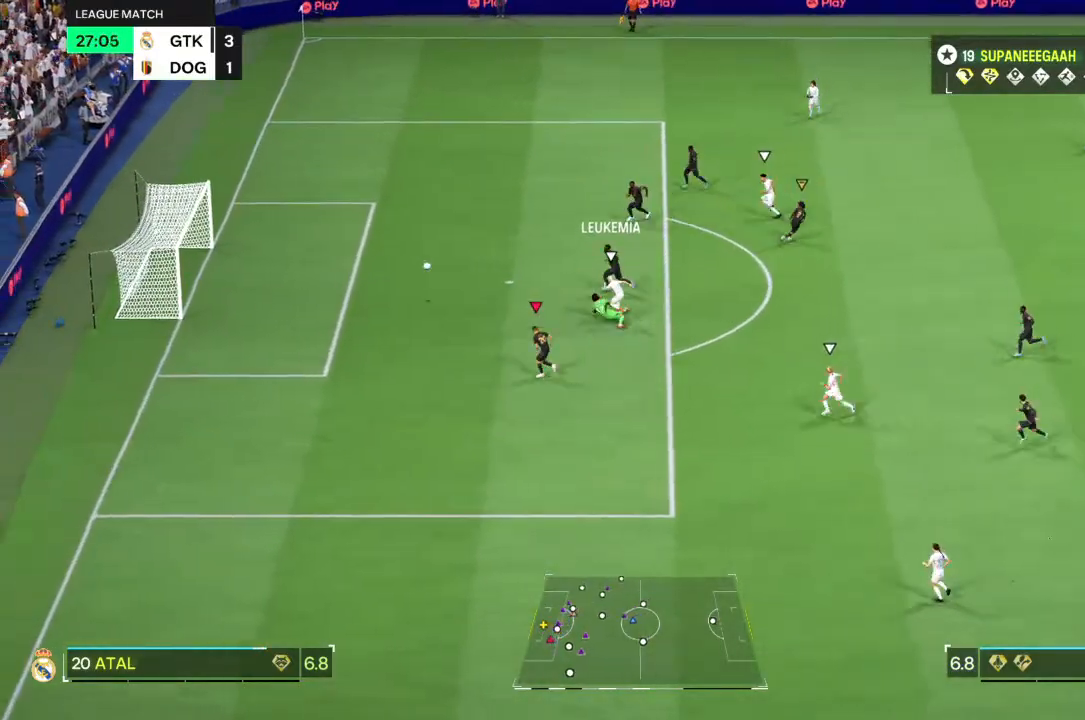
{"buttons": ["R2"], "left_stick": "left", "right_stick": "center", "events": []}
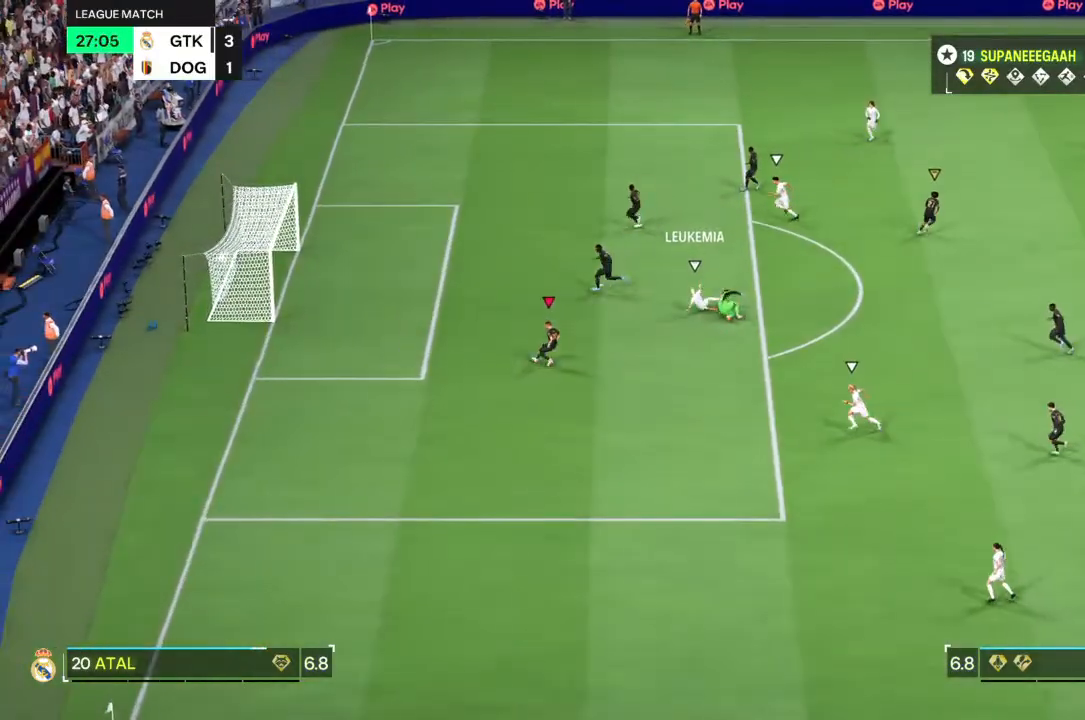
{"buttons": [], "left_stick": "center", "right_stick": "center", "events": [[83, "R2", "up"], [183, "left_stick", "center"]]}